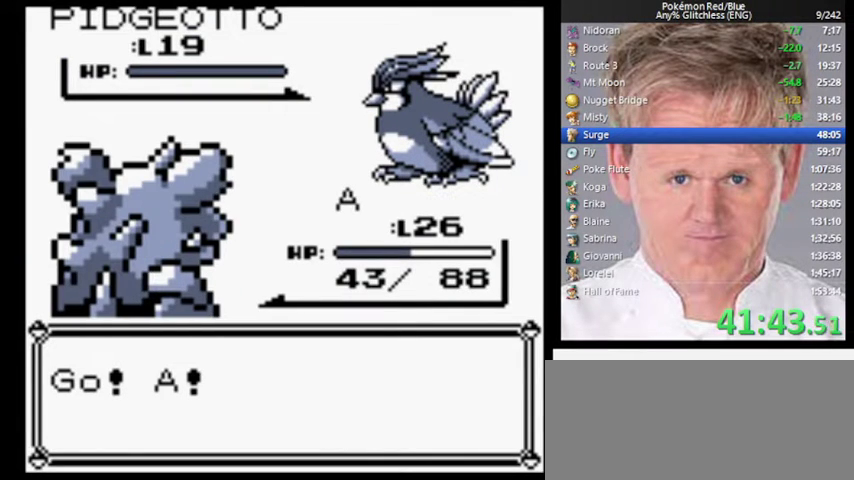
Gameplay with a controller (Nintendo layout); each line is a JSON object with the inputs held at the frame after it (dt_ms = milliseconds from this image to that frame). "events" lists button and stick changes between this image and that frame as [ms after this image, input, new state], when the widget could be followed in between. Not read: DPAD_DOWN DPAD_LEFT L3 R3.
{"dt_ms": 500, "buttons": ["A"], "events": []}
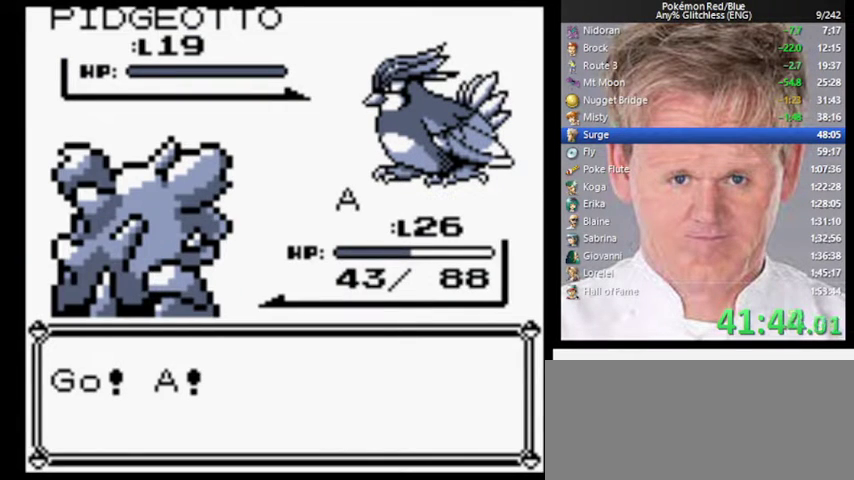
{"dt_ms": 500, "buttons": [], "events": [[500, "A", "up"]]}
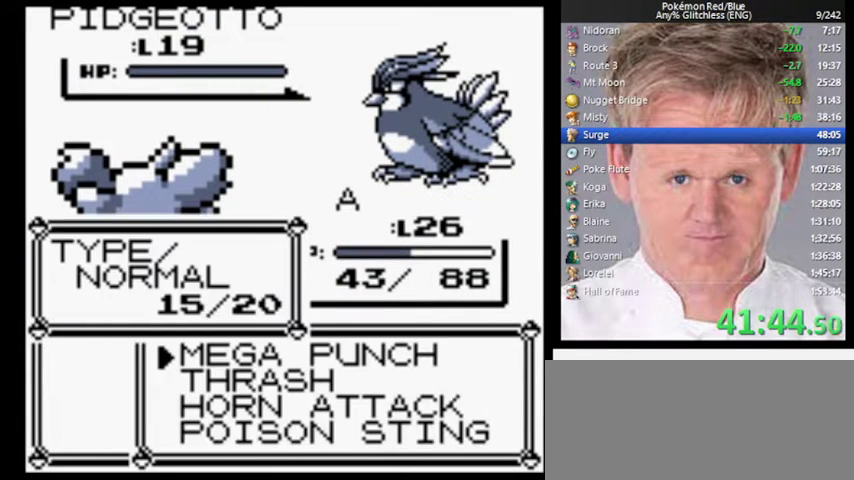
{"dt_ms": 500, "buttons": ["B"], "events": [[300, "A", "down"], [400, "A", "up"], [500, "B", "down"]]}
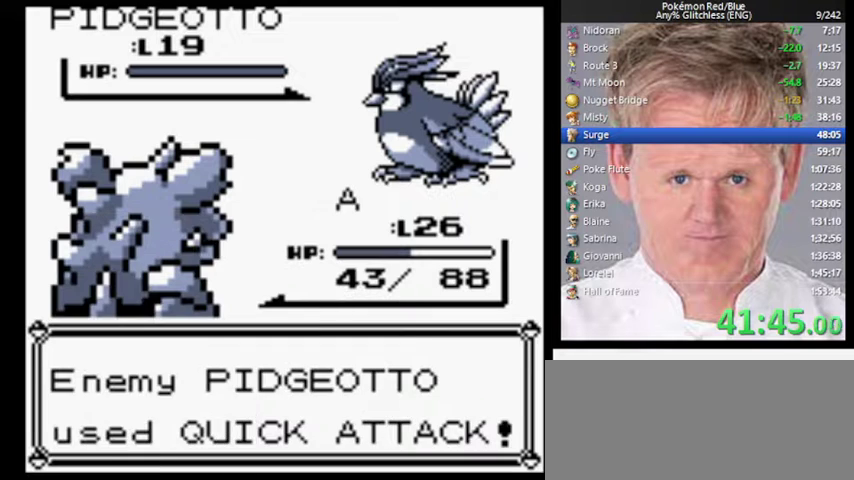
{"dt_ms": 500, "buttons": ["B"], "events": []}
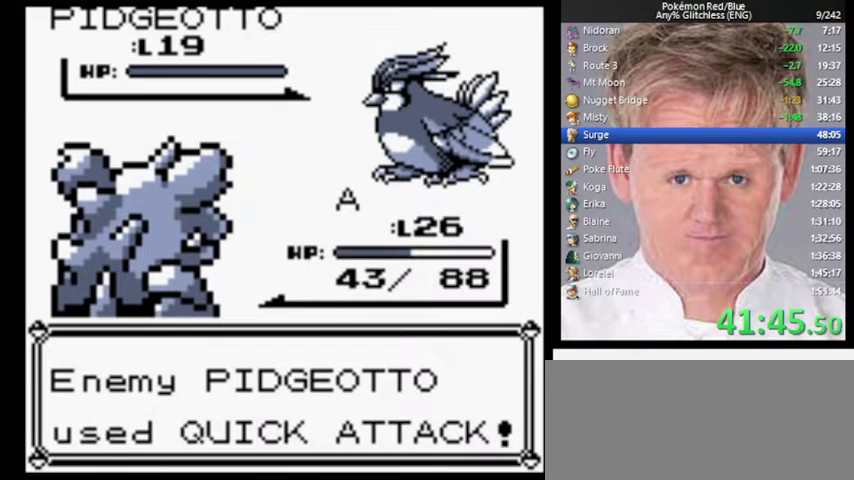
{"dt_ms": 500, "buttons": ["B"], "events": []}
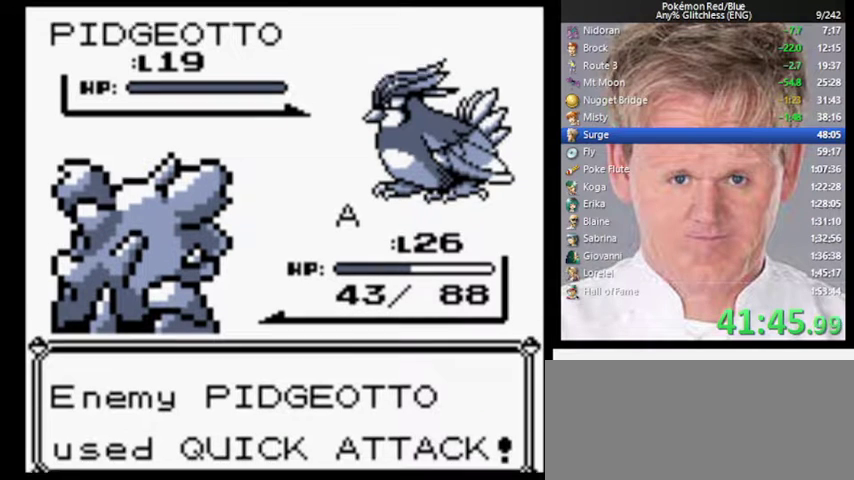
{"dt_ms": 1000, "buttons": ["B"], "events": []}
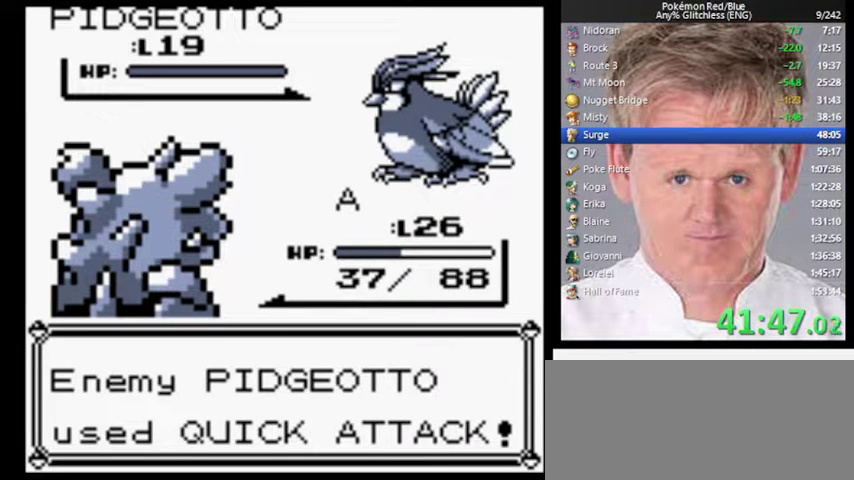
{"dt_ms": 500, "buttons": ["B"], "events": []}
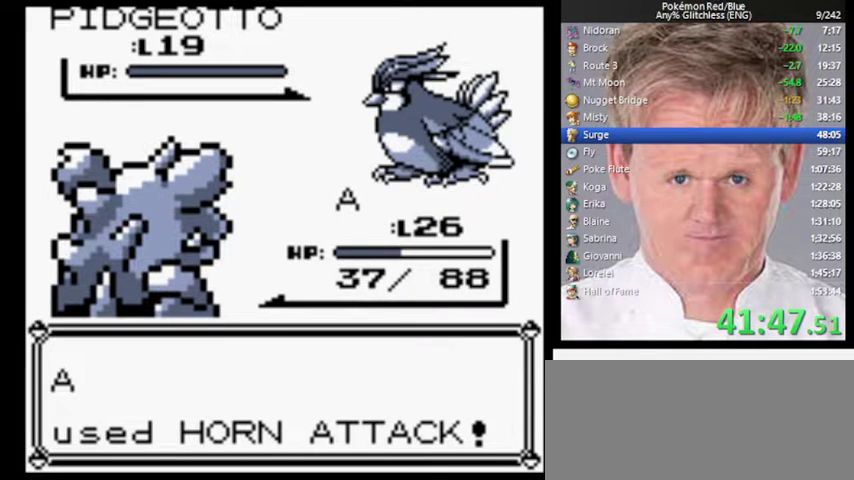
{"dt_ms": 500, "buttons": ["B"], "events": []}
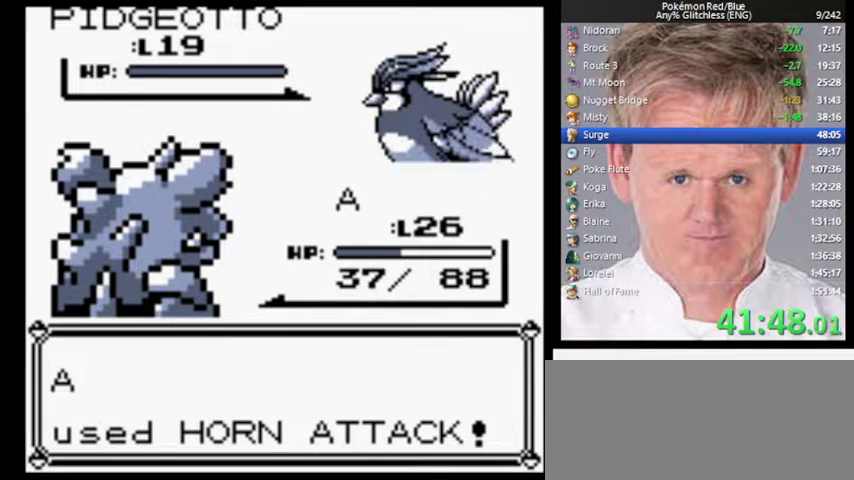
{"dt_ms": 500, "buttons": ["B"], "events": []}
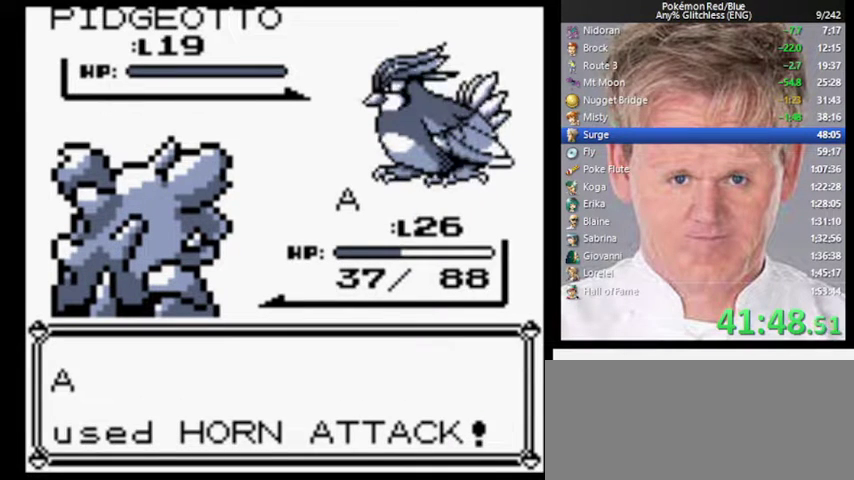
{"dt_ms": 500, "buttons": ["B"], "events": []}
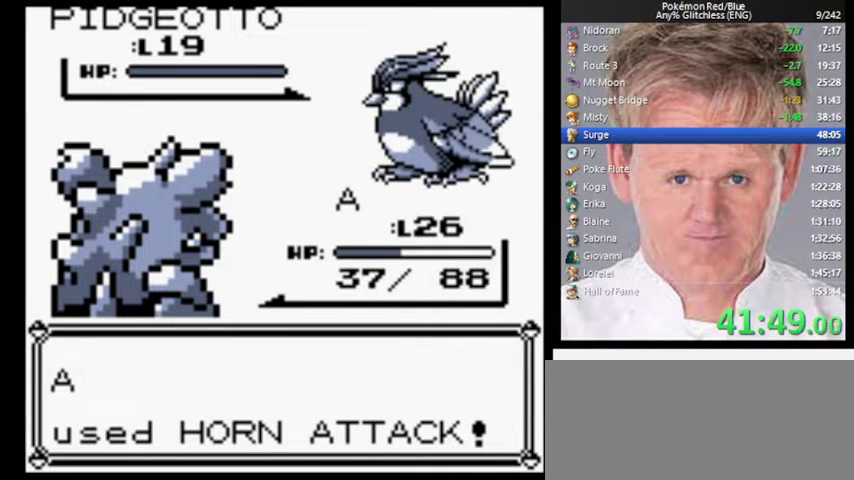
{"dt_ms": 500, "buttons": ["B"], "events": []}
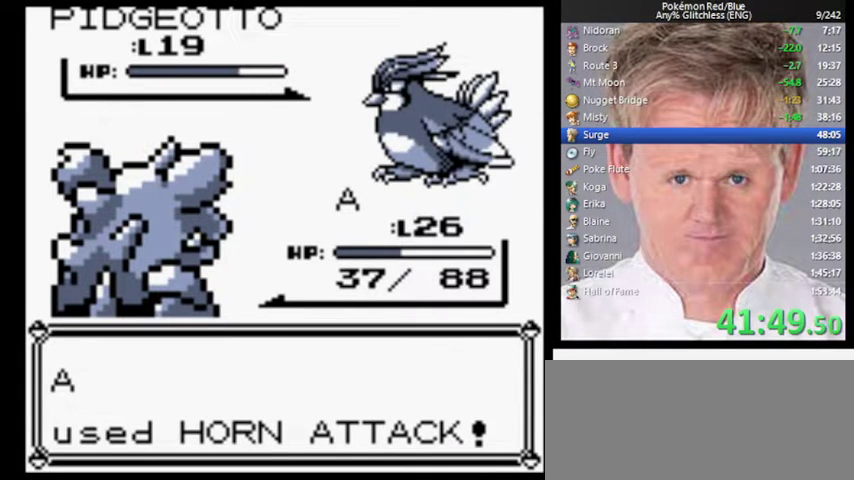
{"dt_ms": 500, "buttons": ["B"], "events": []}
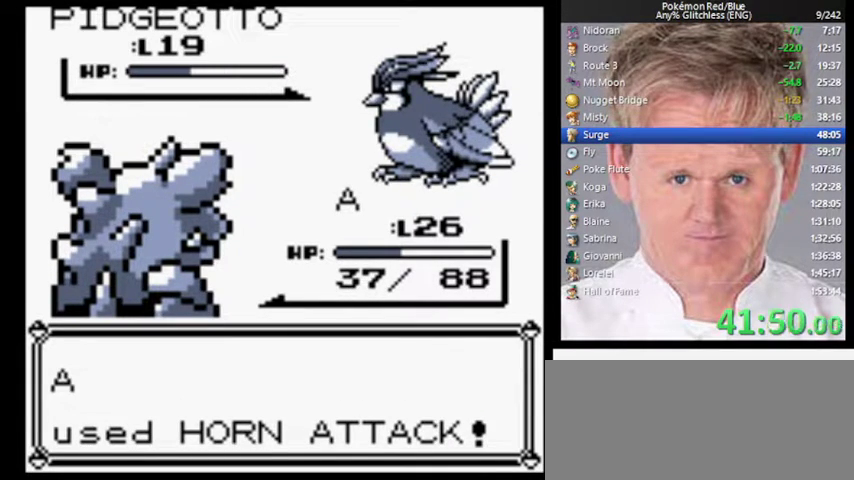
{"dt_ms": 500, "buttons": ["B"], "events": []}
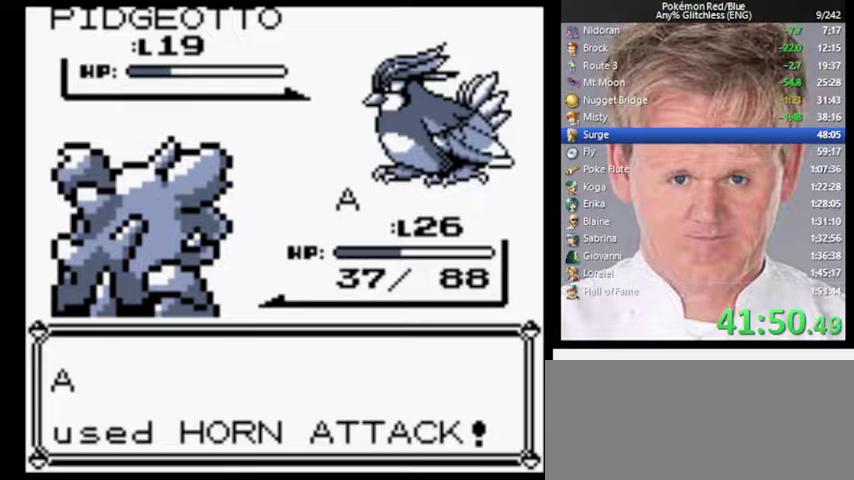
{"dt_ms": 500, "buttons": ["A"], "events": [[433, "B", "up"], [500, "A", "down"]]}
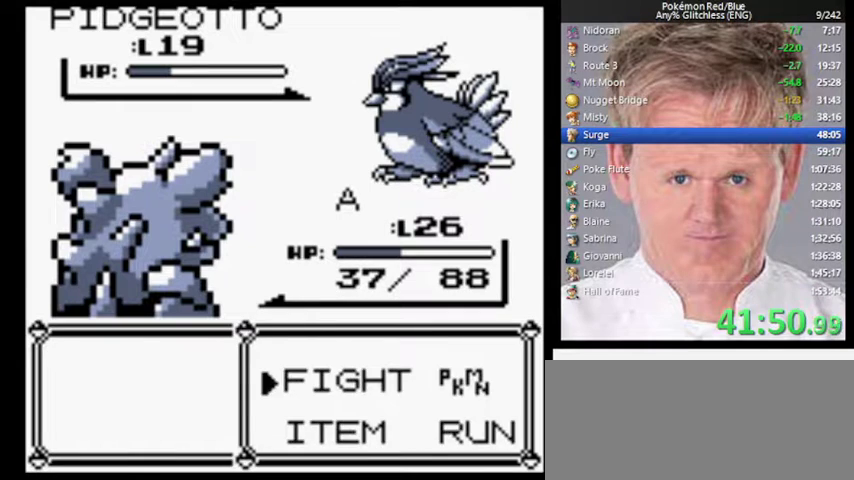
{"dt_ms": 500, "buttons": ["B"], "events": [[100, "A", "up"], [400, "B", "down"]]}
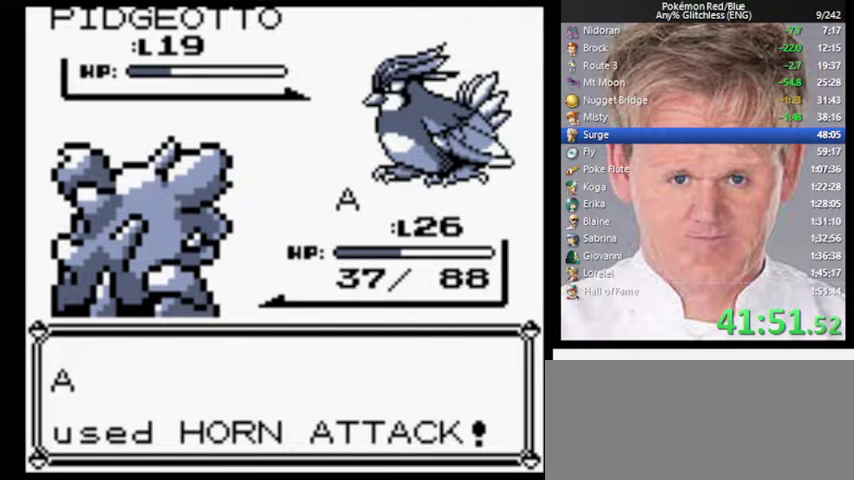
{"dt_ms": 500, "buttons": ["B"], "events": []}
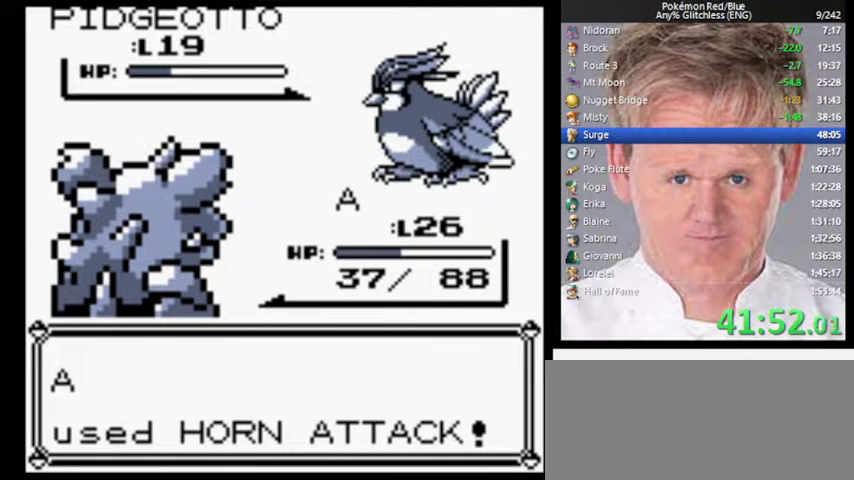
{"dt_ms": 500, "buttons": ["B"], "events": []}
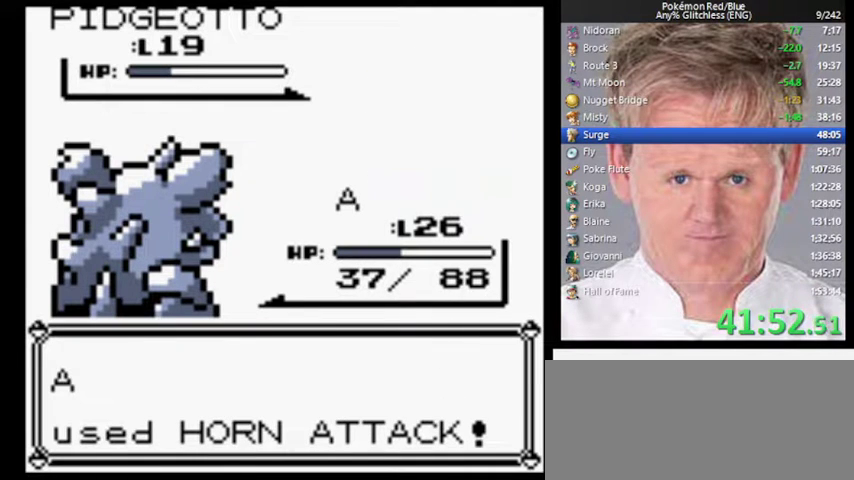
{"dt_ms": 500, "buttons": ["B"], "events": []}
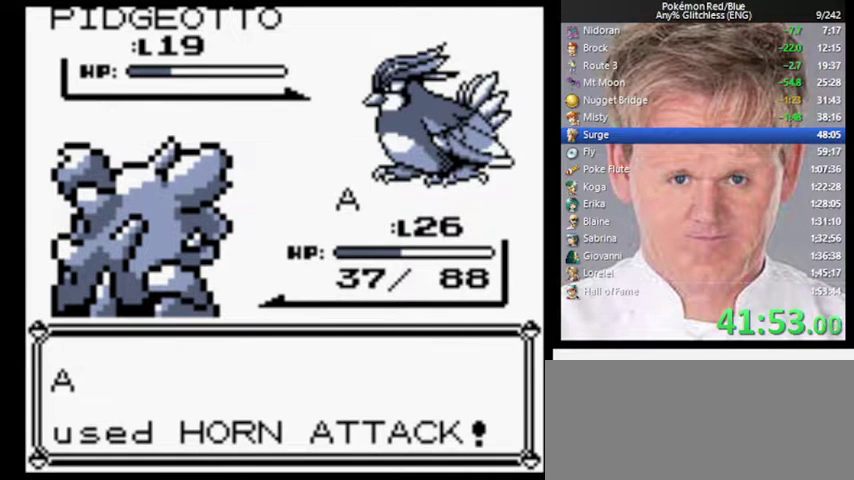
{"dt_ms": 500, "buttons": ["B"], "events": []}
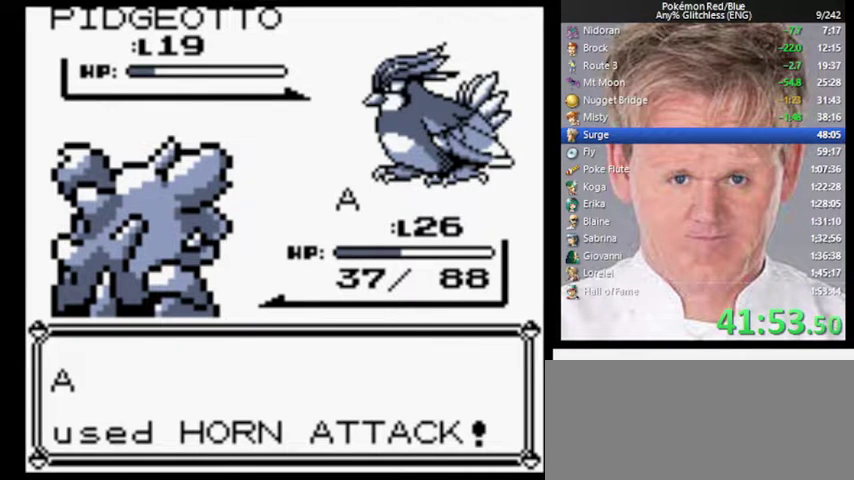
{"dt_ms": 500, "buttons": ["B"], "events": []}
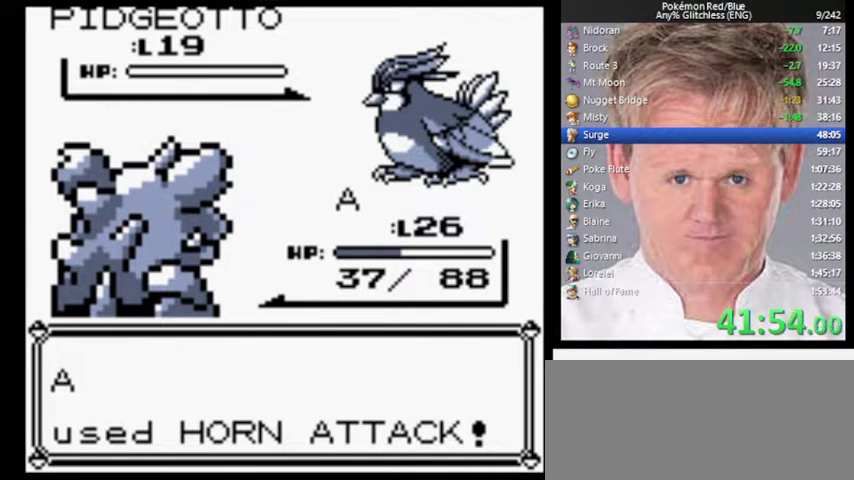
{"dt_ms": 500, "buttons": ["B"], "events": []}
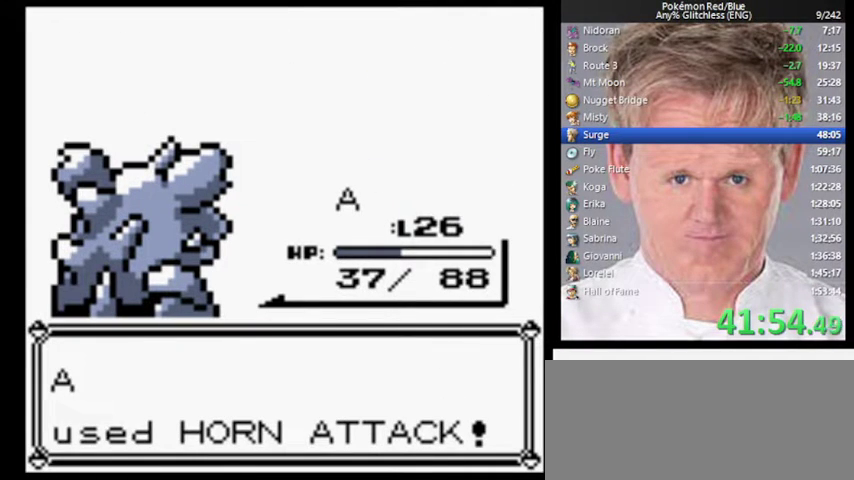
{"dt_ms": 500, "buttons": ["B"], "events": []}
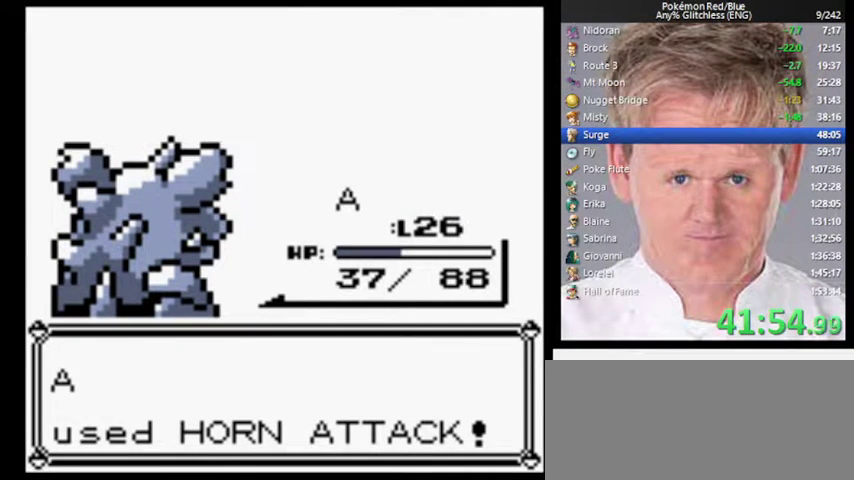
{"dt_ms": 500, "buttons": [], "events": [[300, "B", "up"], [400, "A", "down"], [500, "A", "up"]]}
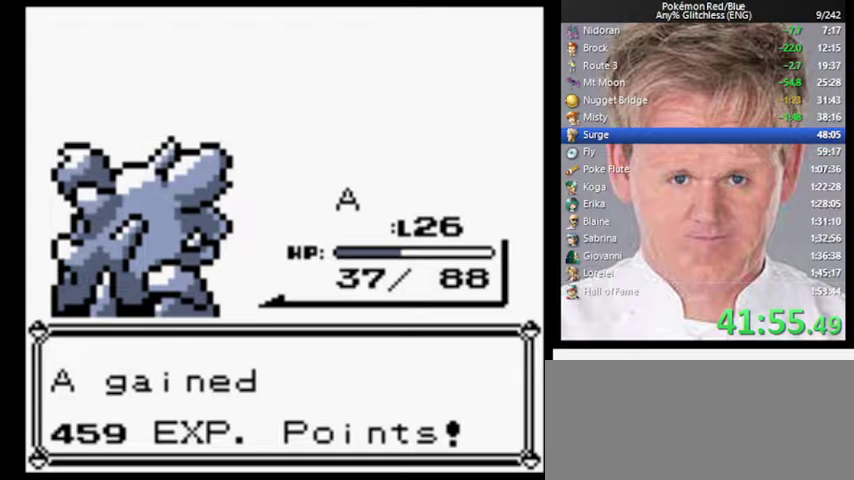
{"dt_ms": 500, "buttons": ["A"], "events": [[100, "B", "down"], [233, "B", "up"], [400, "A", "down"]]}
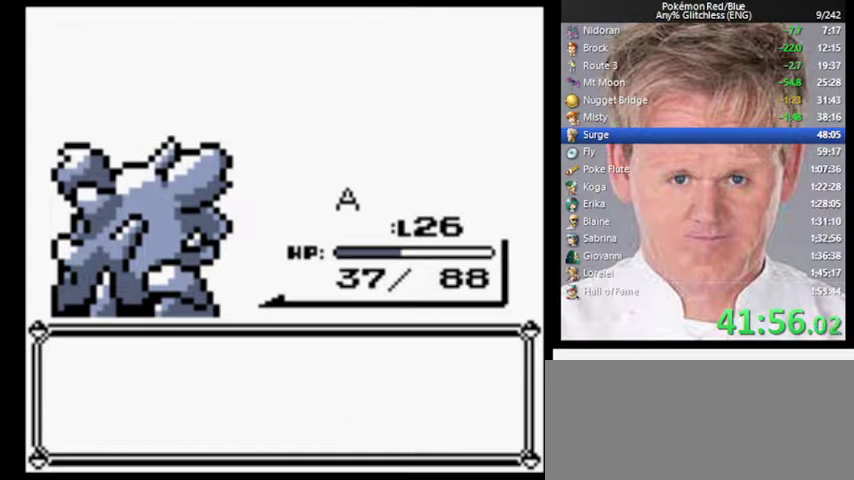
{"dt_ms": 500, "buttons": ["A"], "events": []}
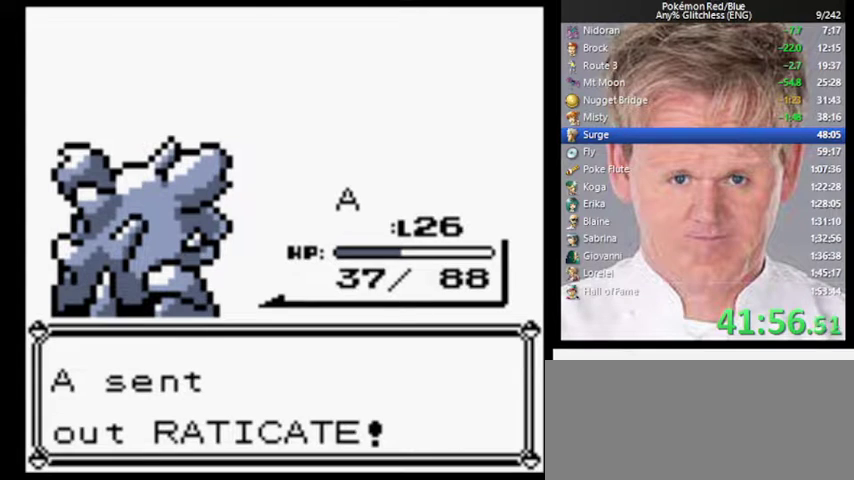
{"dt_ms": 500, "buttons": ["A"], "events": []}
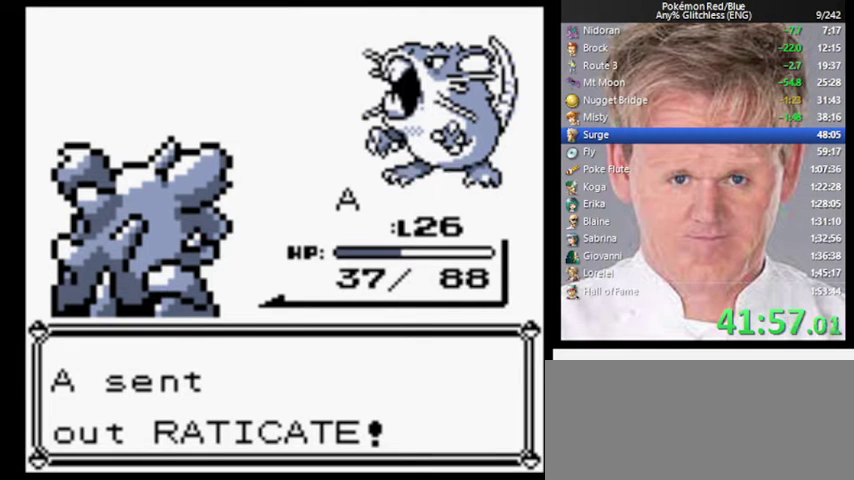
{"dt_ms": 500, "buttons": ["A"], "events": []}